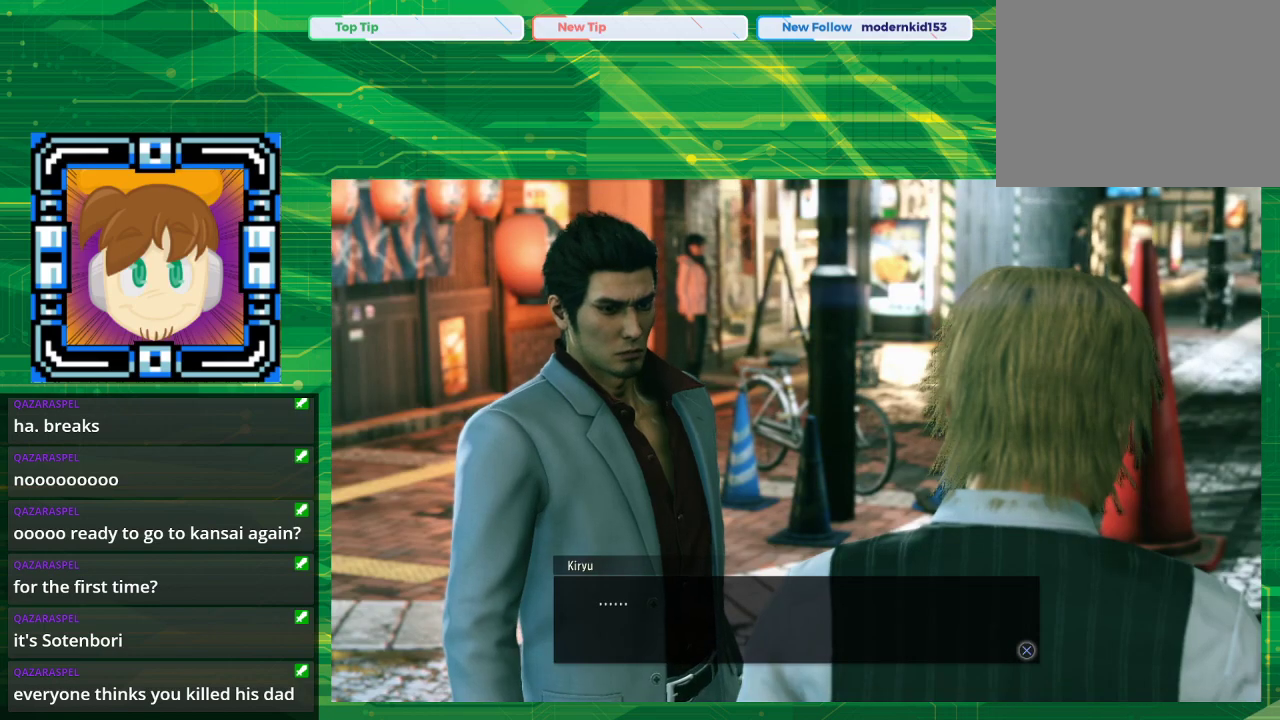
Gameplay with a controller (PlayStation layout); each line is a JSON object with the inputs held at the frame after it. "events" lists button and stick changes between this image and that frame as [ms after this image, input, new state], when the widget could be followed in between. Not read: L2 L3 R2 R3.
{"buttons": [], "left_stick": "center", "right_stick": "center", "events": []}
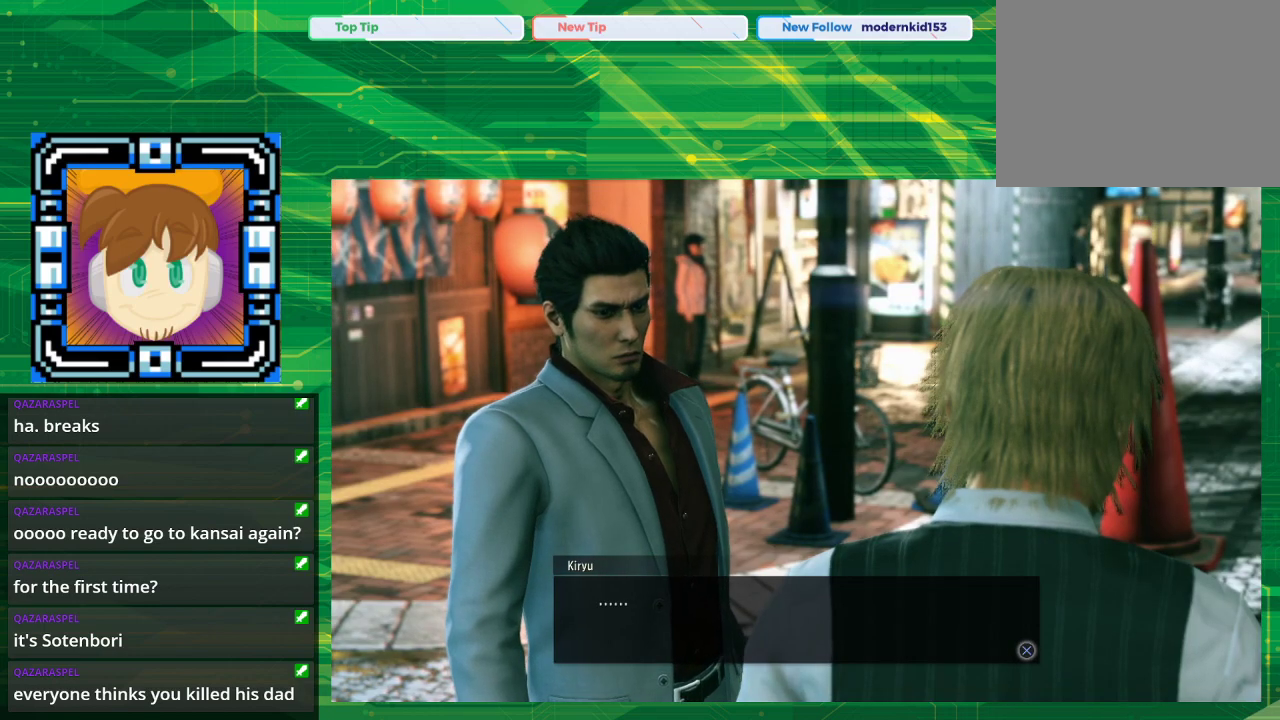
{"buttons": [], "left_stick": "center", "right_stick": "center", "events": []}
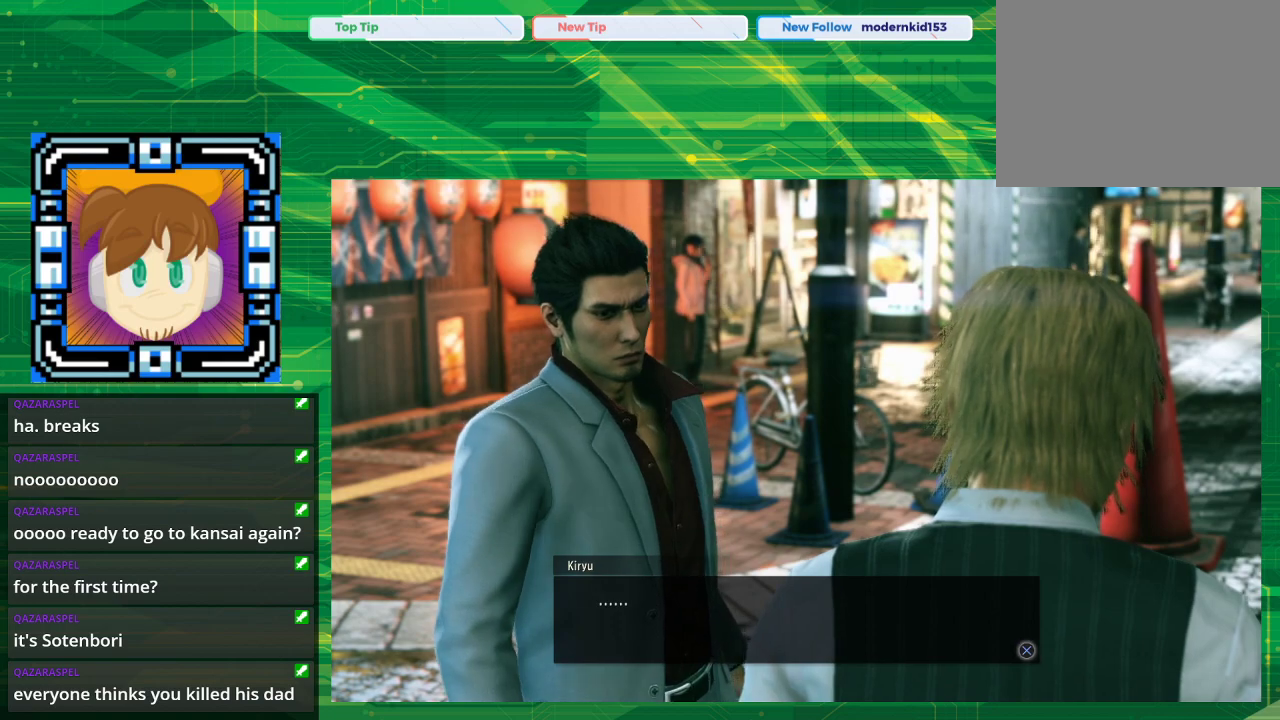
{"buttons": ["CROSS"], "left_stick": "center", "right_stick": "center", "events": [[467, "CROSS", "down"]]}
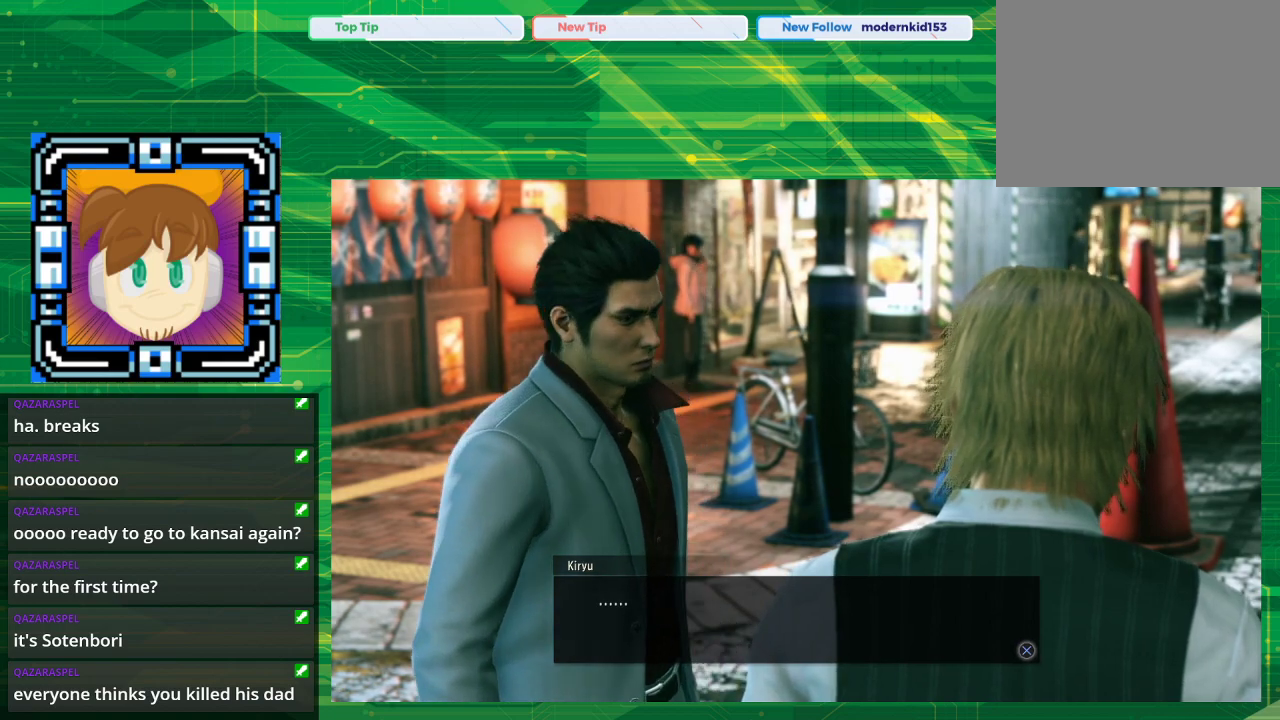
{"buttons": [], "left_stick": "center", "right_stick": "center", "events": [[267, "CROSS", "up"]]}
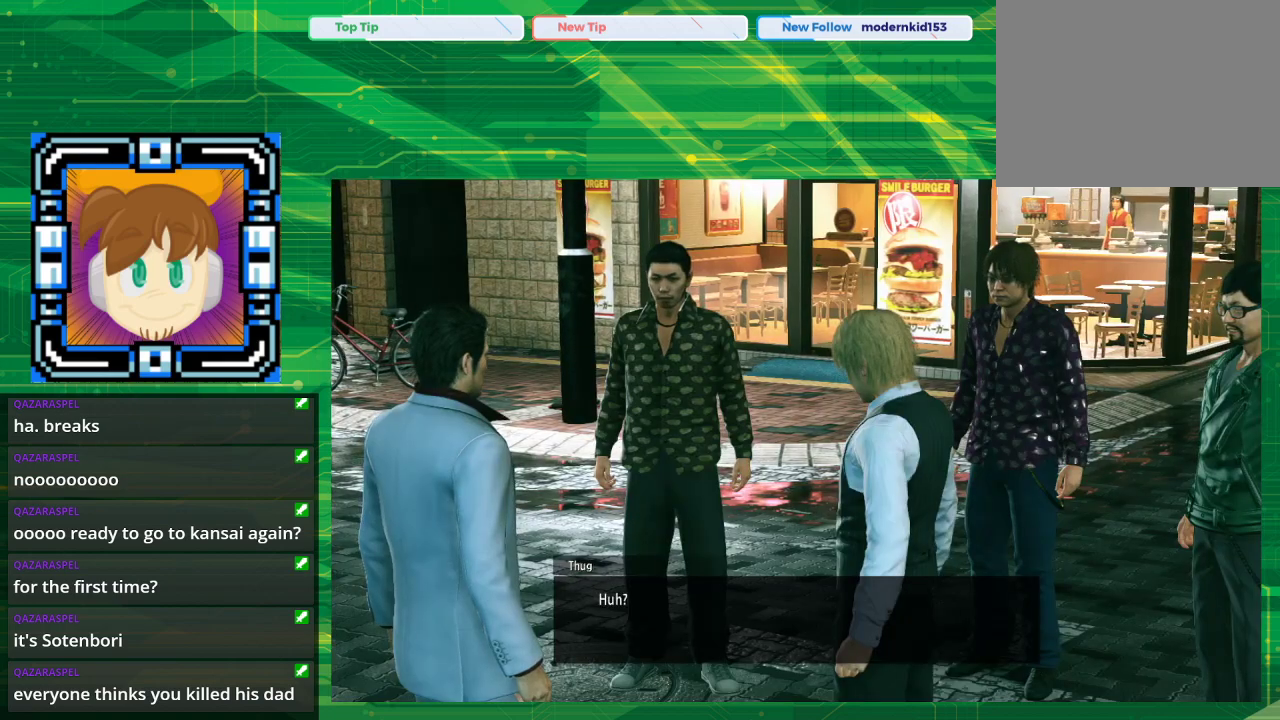
{"buttons": [], "left_stick": "center", "right_stick": "center", "events": []}
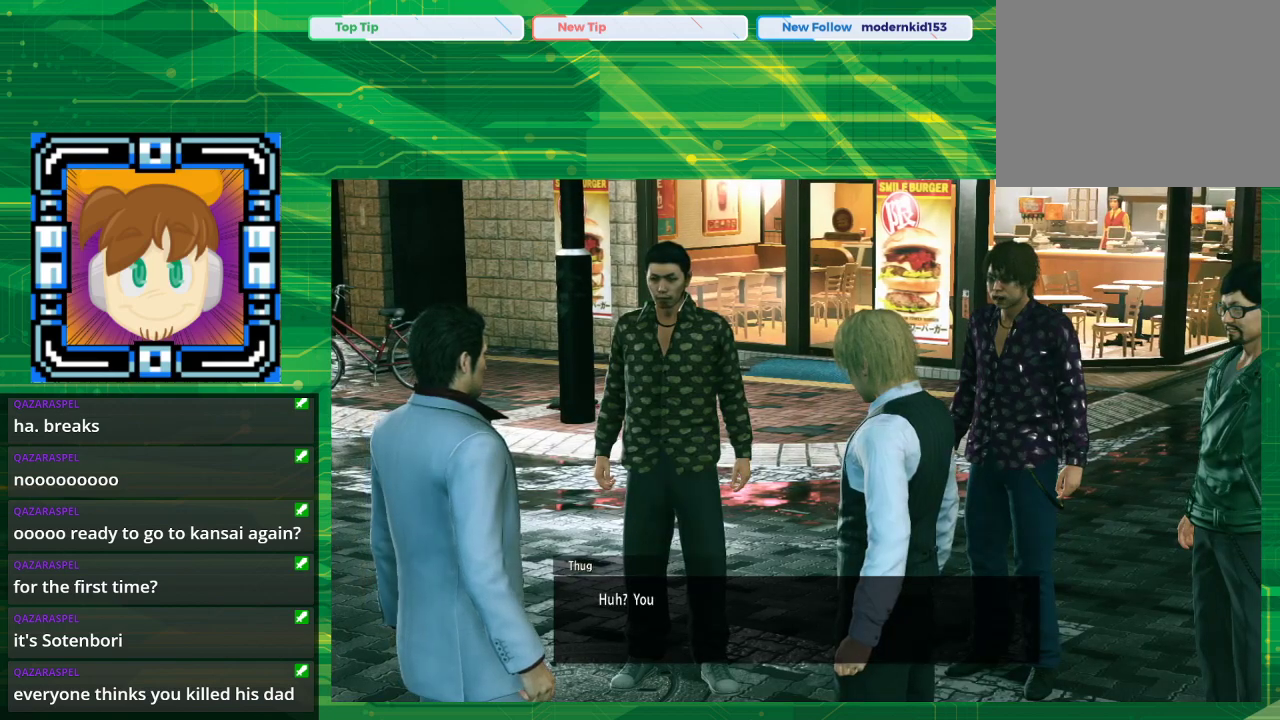
{"buttons": [], "left_stick": "center", "right_stick": "center", "events": []}
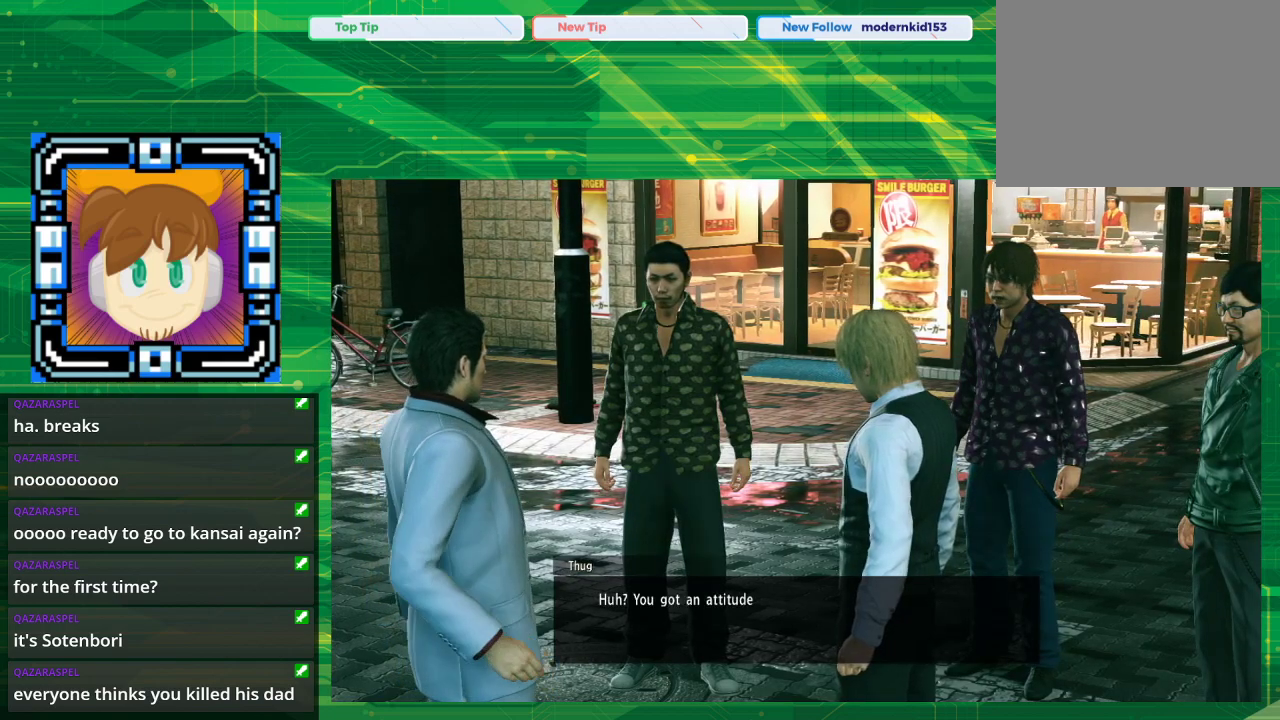
{"buttons": [], "left_stick": "center", "right_stick": "center", "events": []}
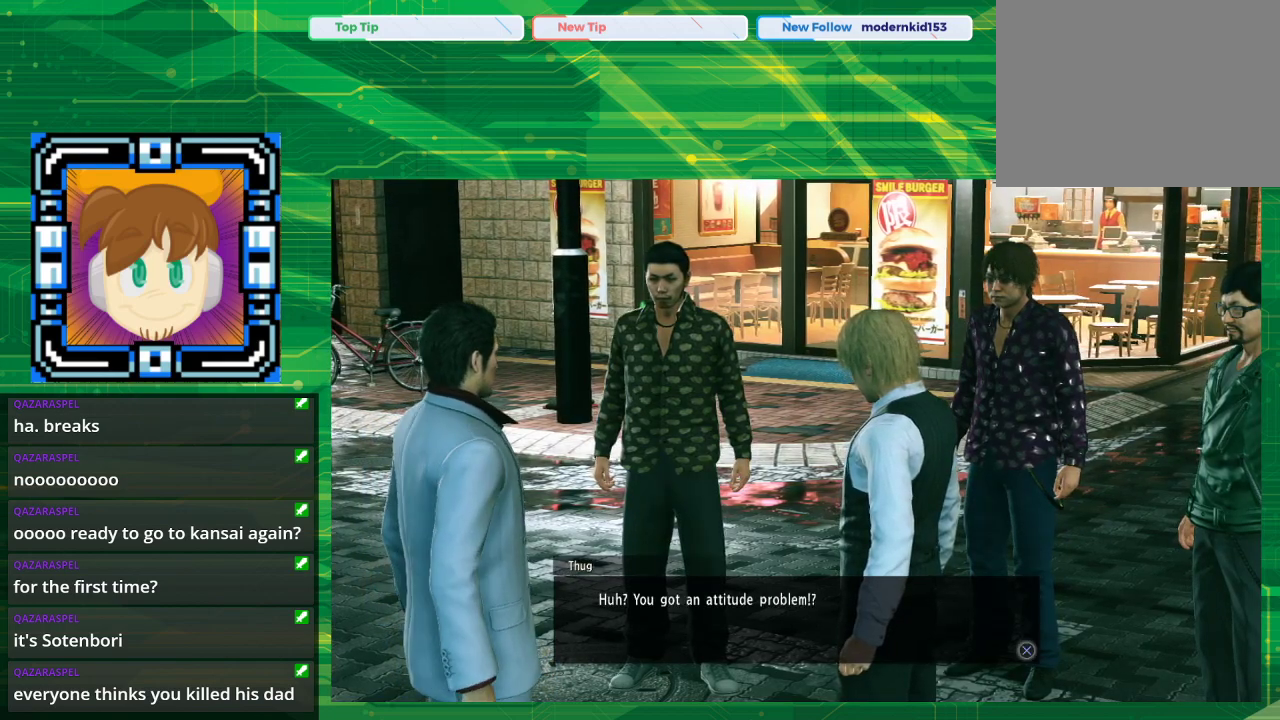
{"buttons": [], "left_stick": "center", "right_stick": "center", "events": []}
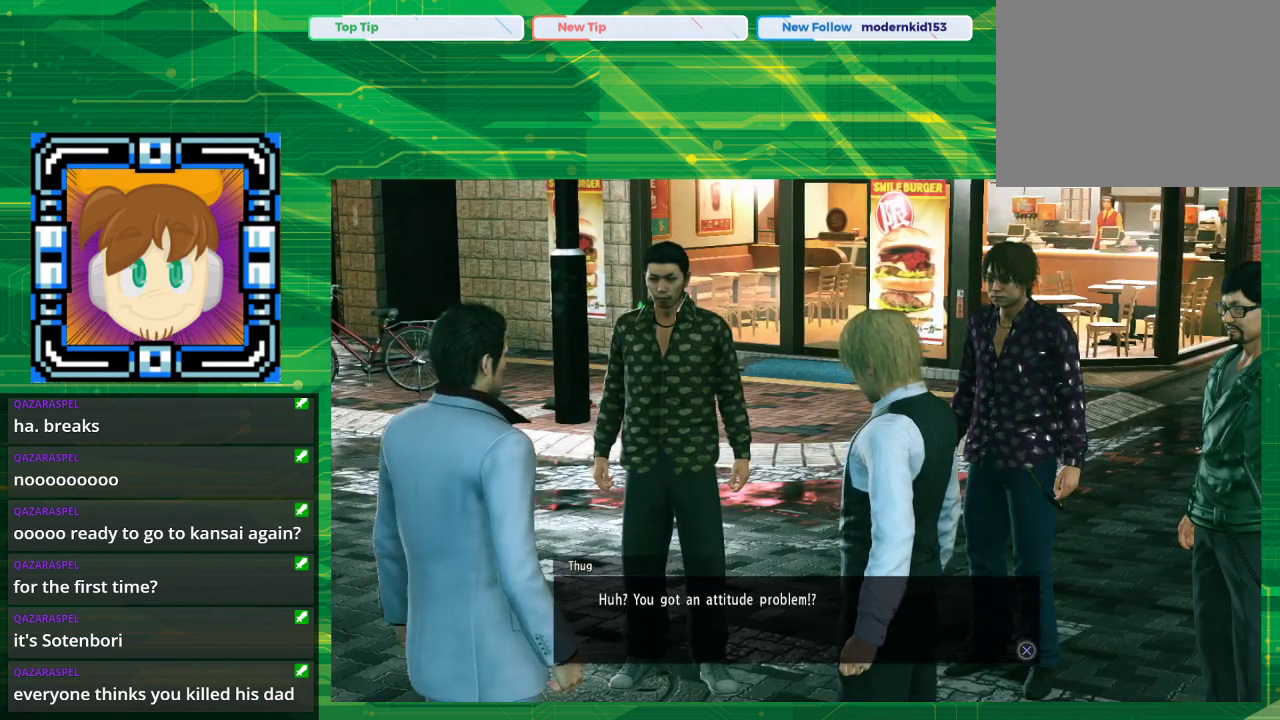
{"buttons": [], "left_stick": "center", "right_stick": "center", "events": []}
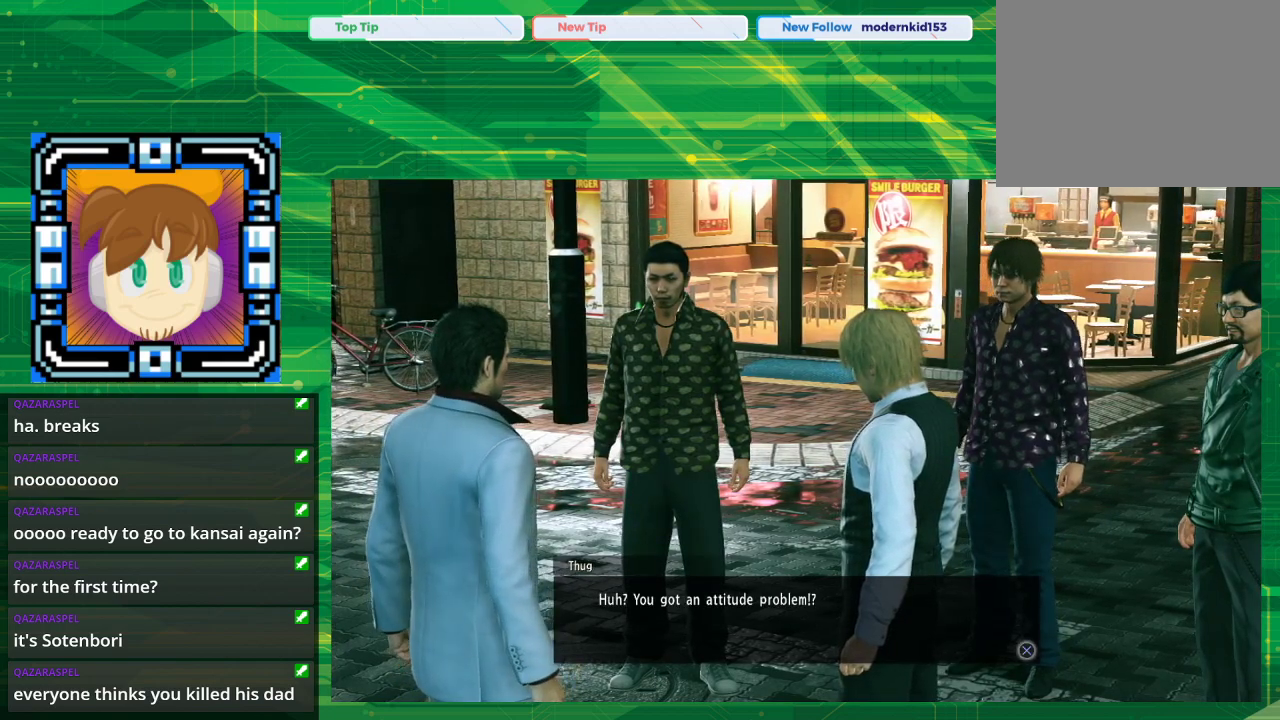
{"buttons": ["CROSS"], "left_stick": "center", "right_stick": "center", "events": [[417, "CROSS", "down"]]}
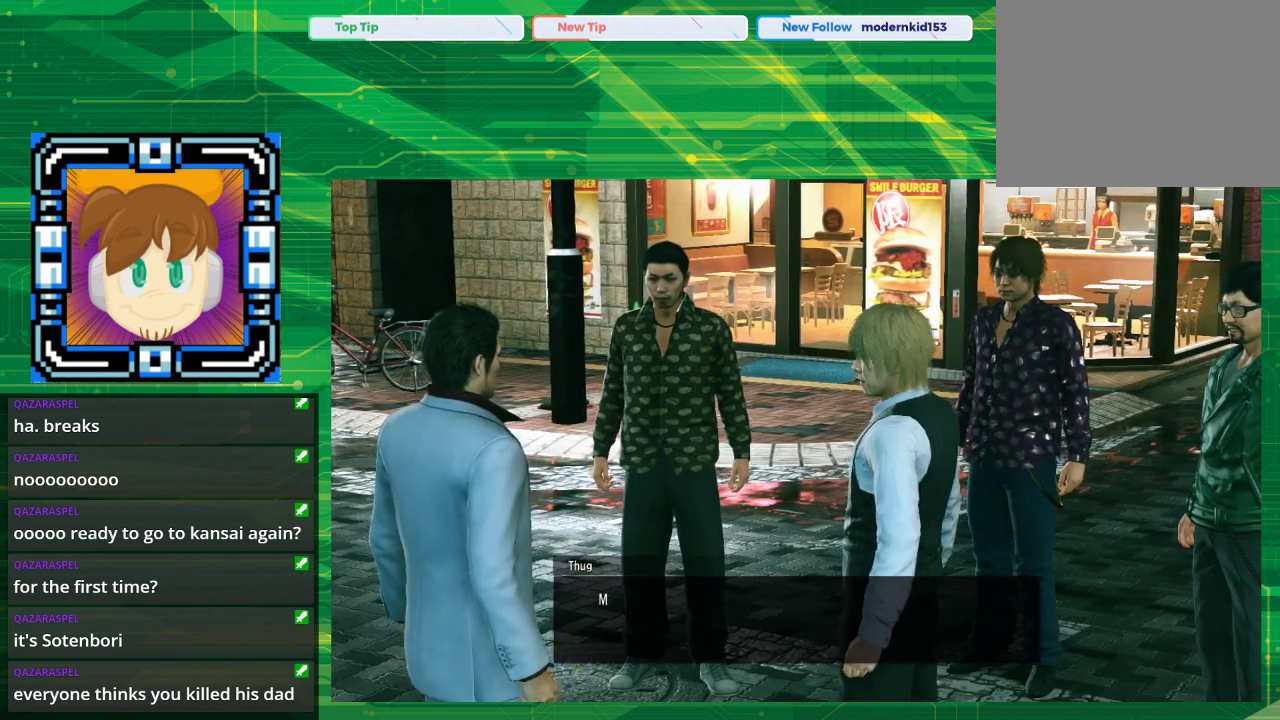
{"buttons": [], "left_stick": "center", "right_stick": "center", "events": [[17, "CROSS", "up"]]}
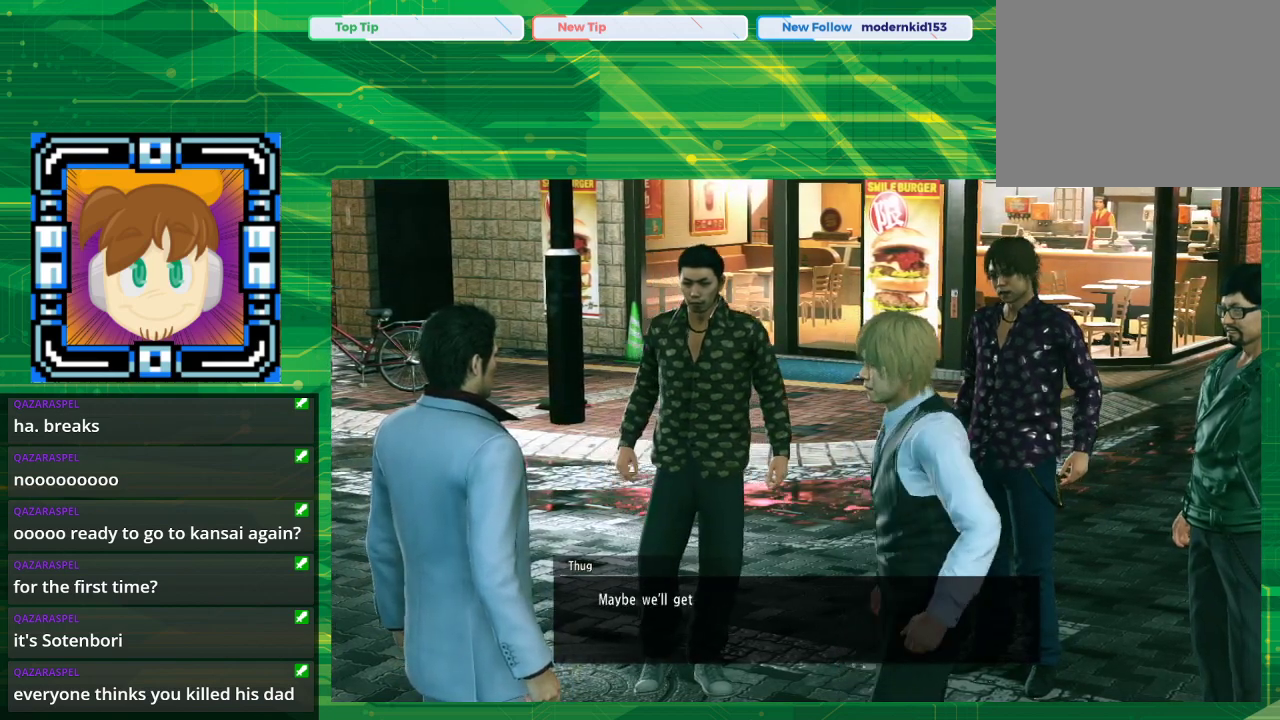
{"buttons": [], "left_stick": "center", "right_stick": "center", "events": []}
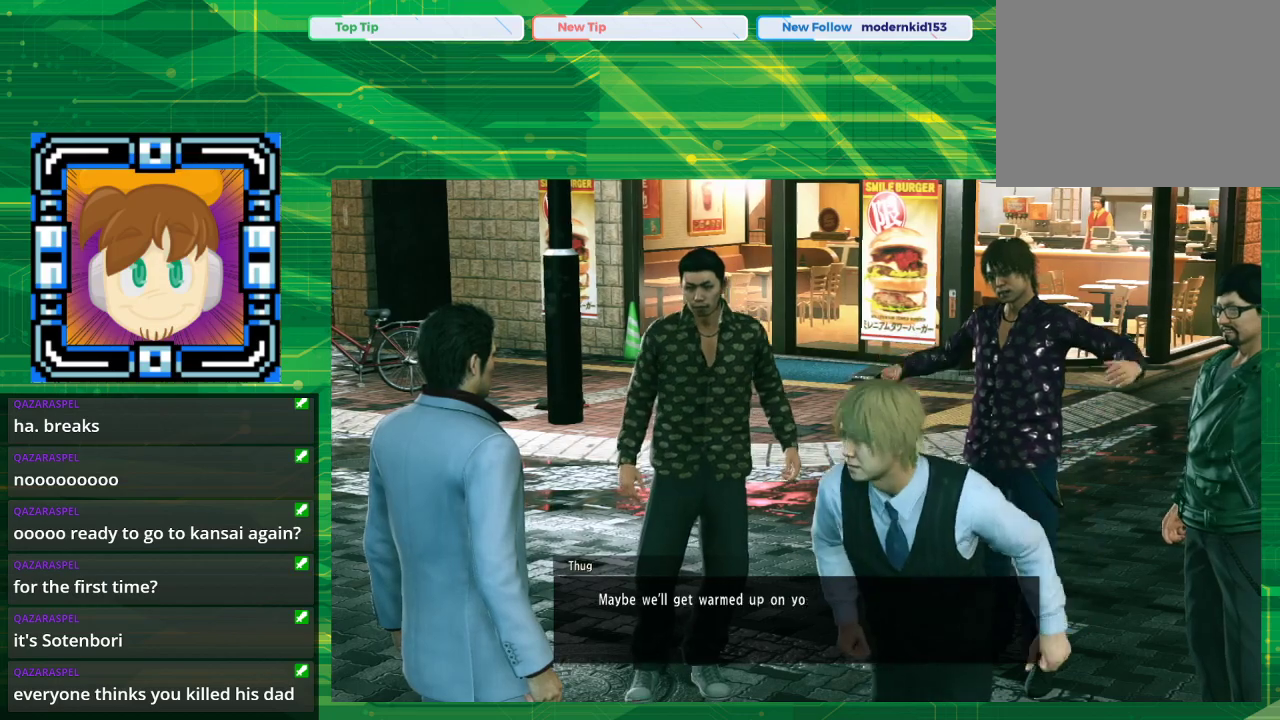
{"buttons": [], "left_stick": "center", "right_stick": "center", "events": []}
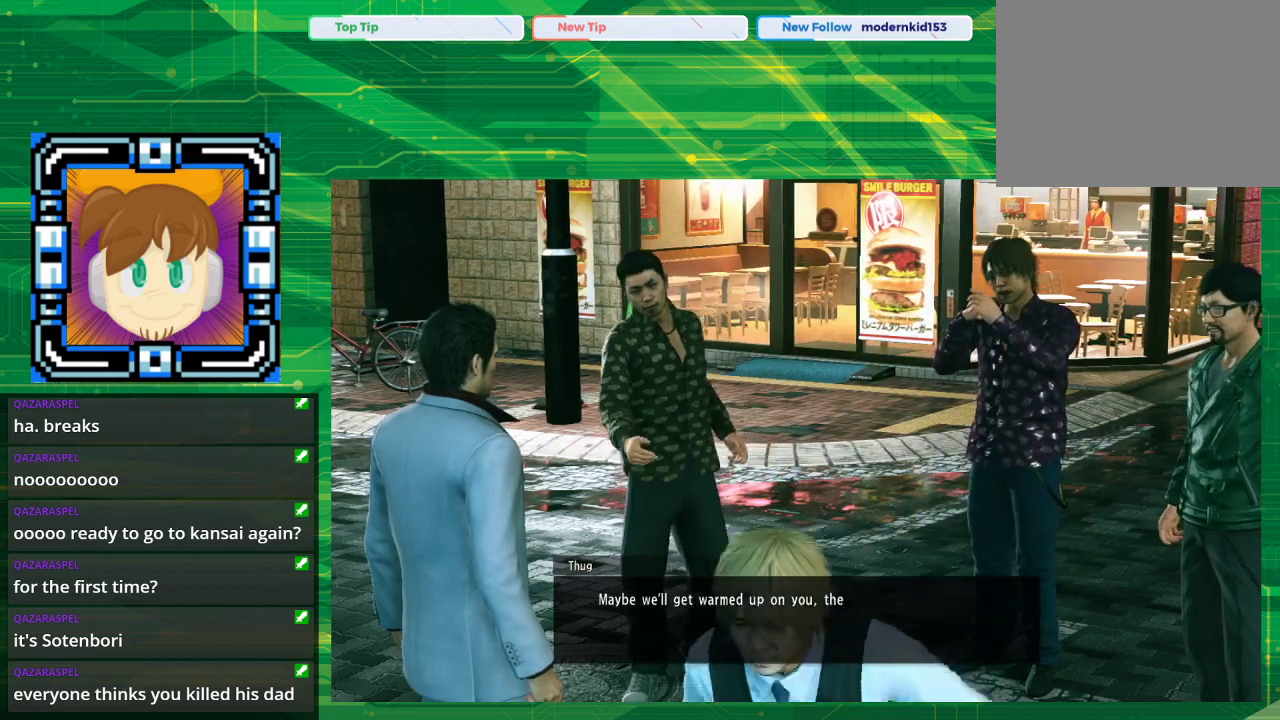
{"buttons": [], "left_stick": "center", "right_stick": "center", "events": []}
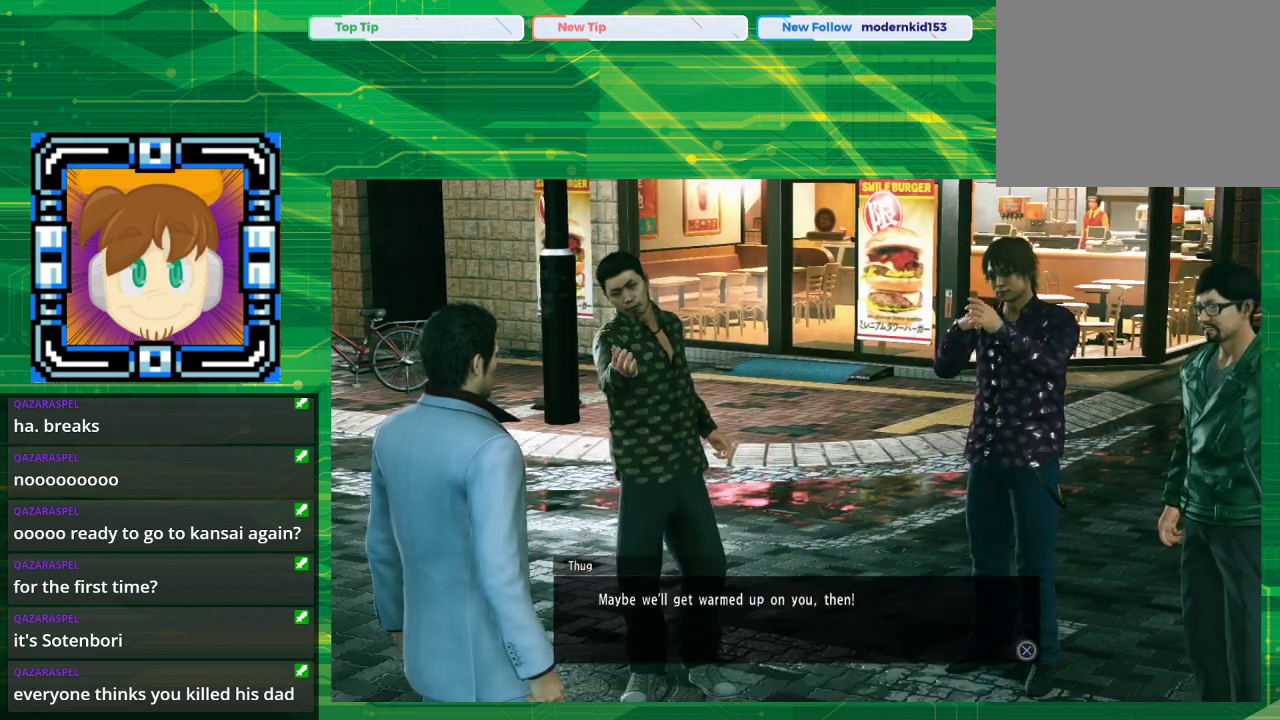
{"buttons": [], "left_stick": "center", "right_stick": "center", "events": []}
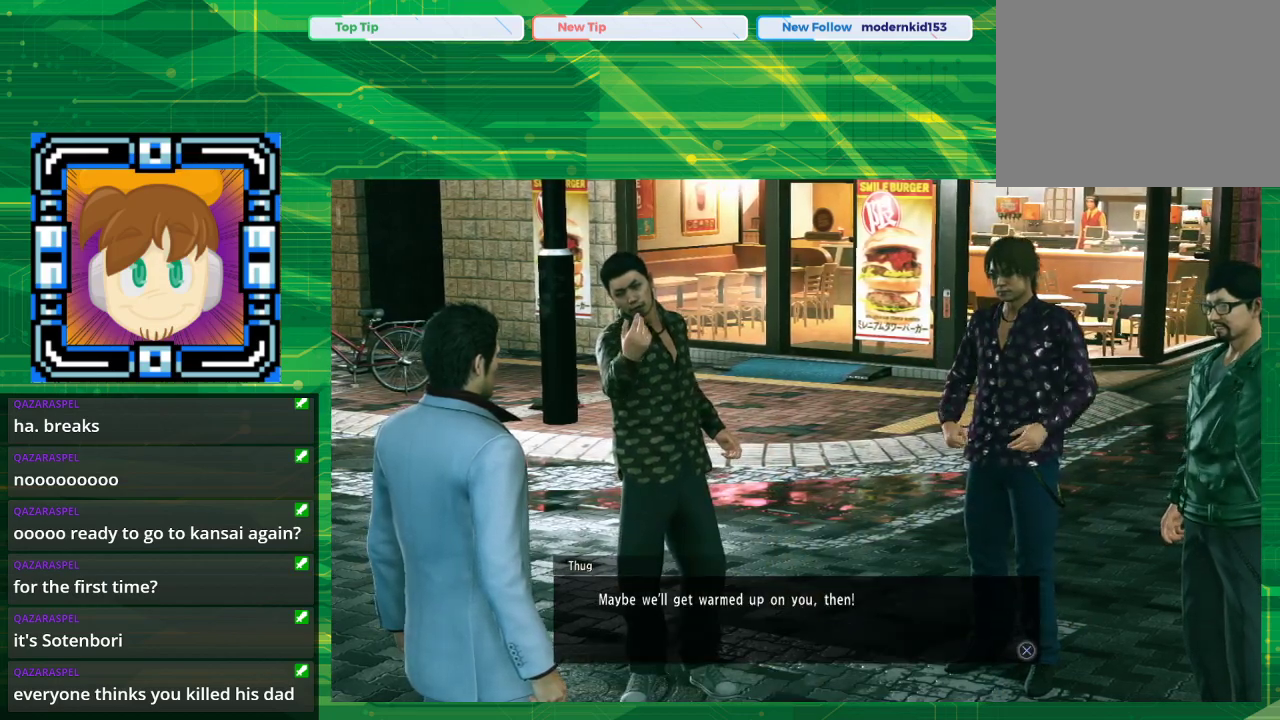
{"buttons": [], "left_stick": "center", "right_stick": "center", "events": [[83, "CROSS", "down"], [317, "CROSS", "up"]]}
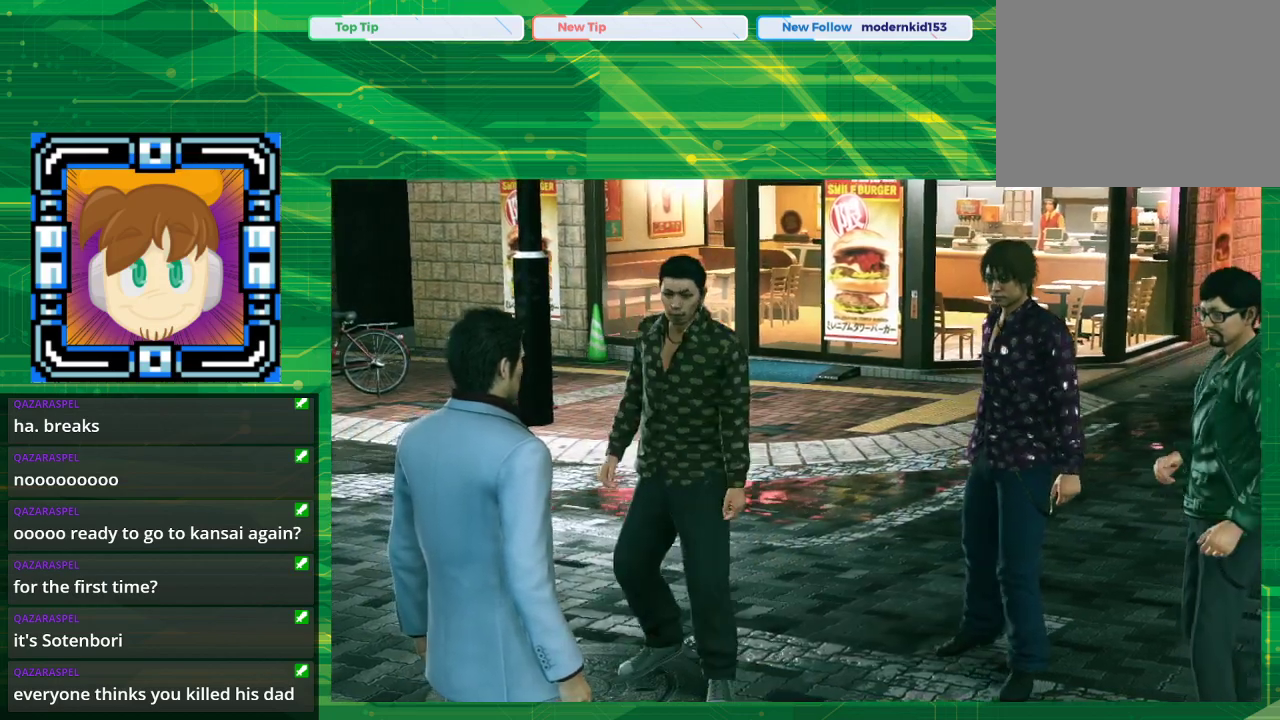
{"buttons": [], "left_stick": "center", "right_stick": "center", "events": []}
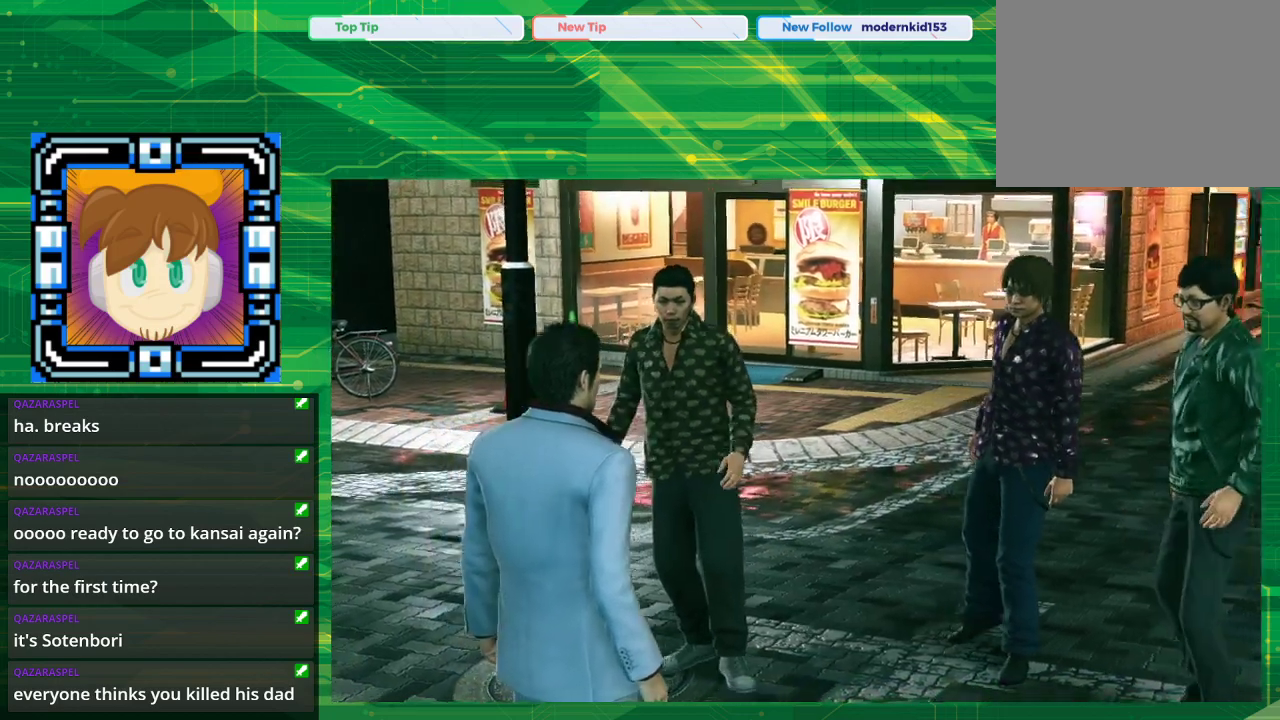
{"buttons": [], "left_stick": "center", "right_stick": "center", "events": []}
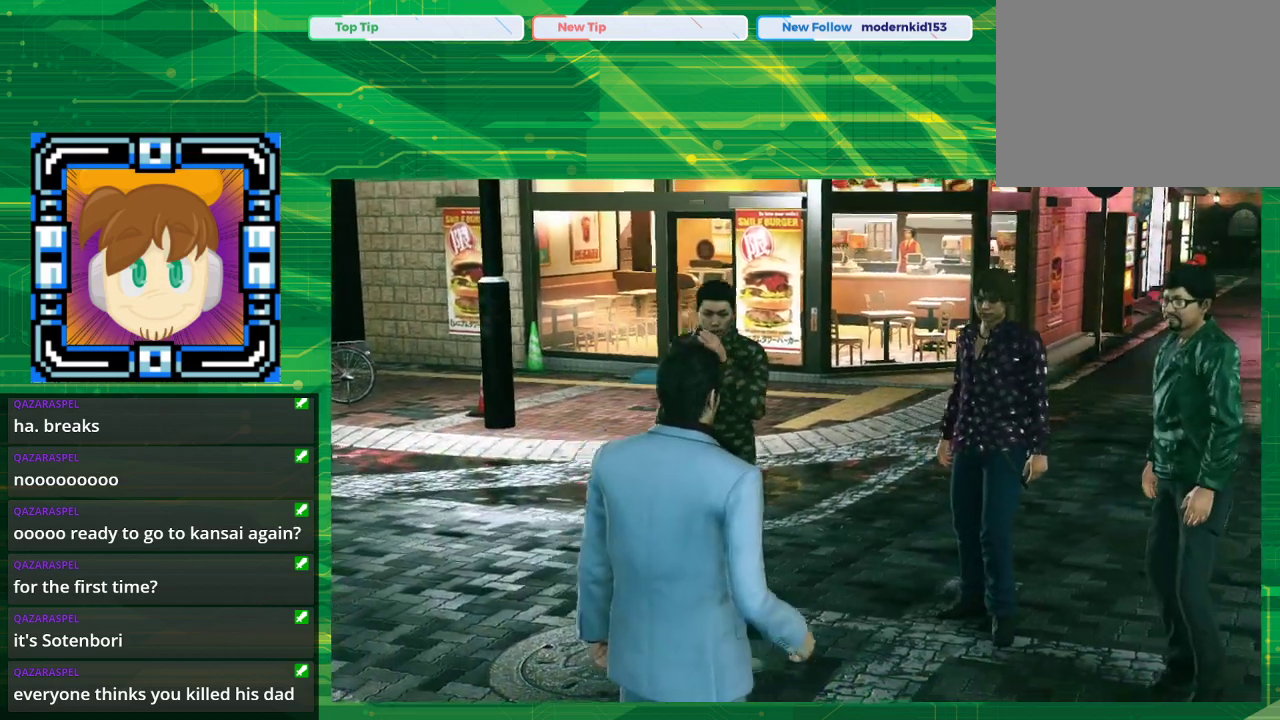
{"buttons": [], "left_stick": "center", "right_stick": "center", "events": []}
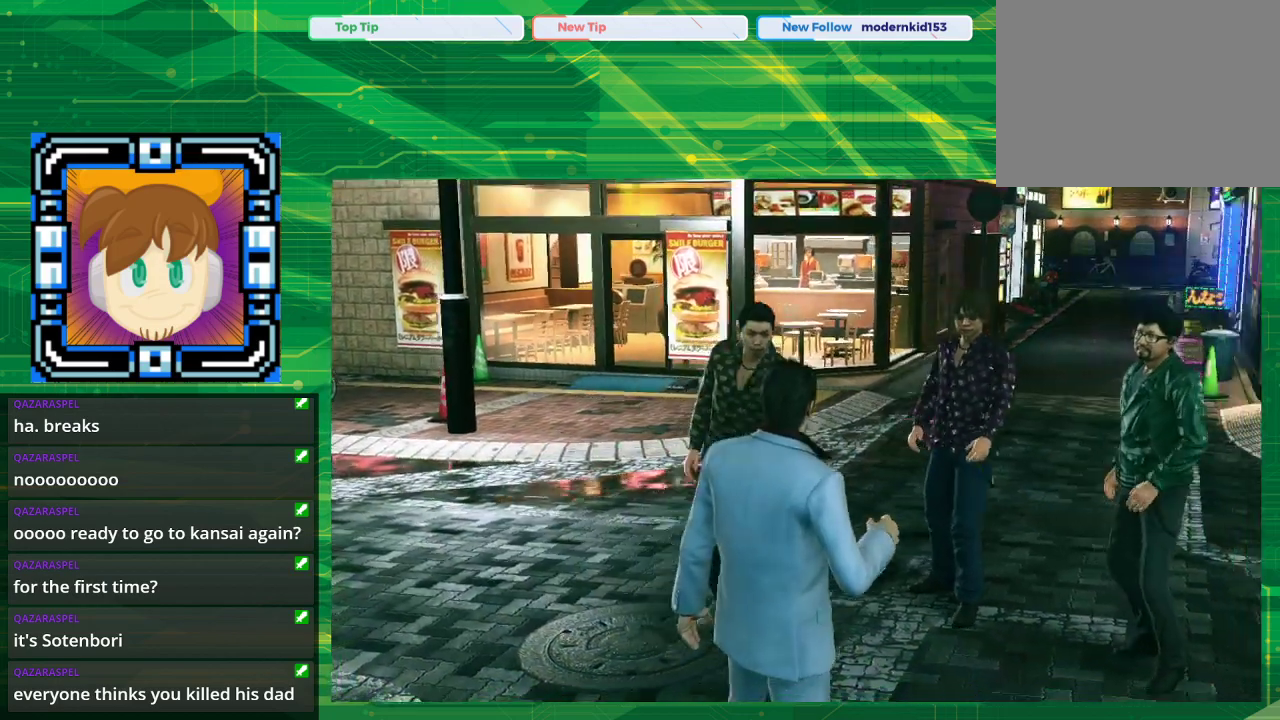
{"buttons": [], "left_stick": "center", "right_stick": "center", "events": []}
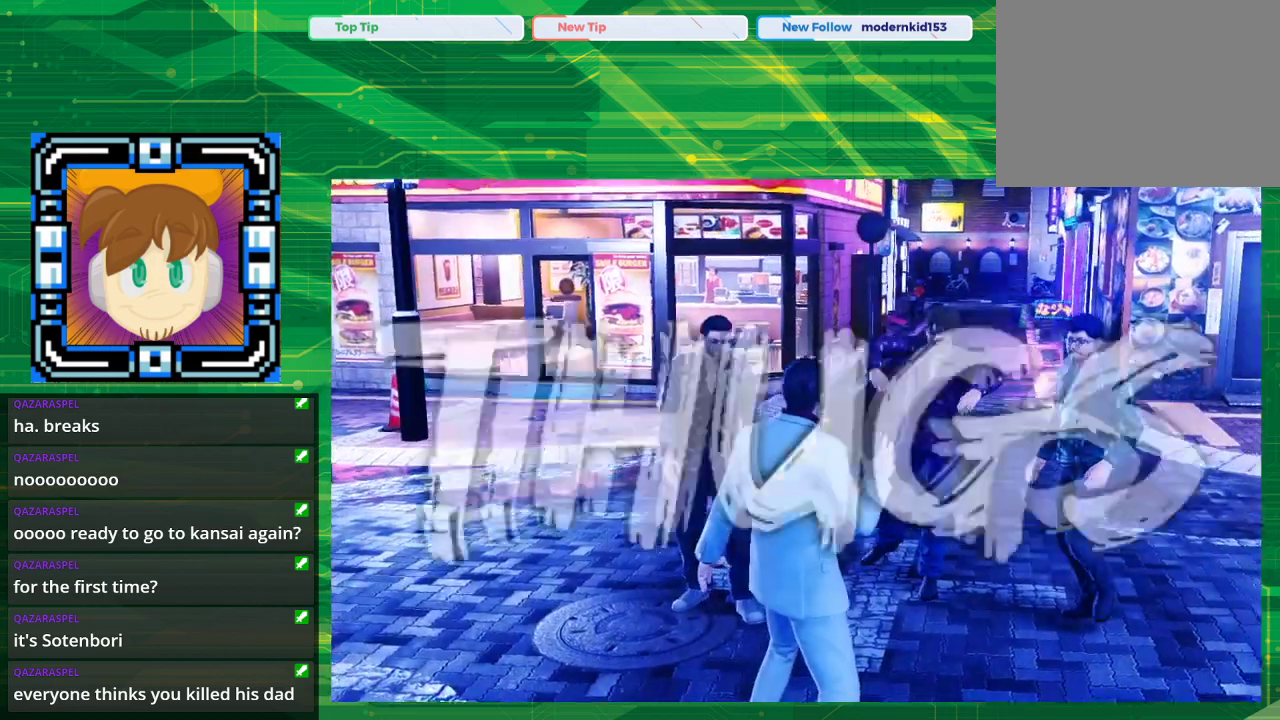
{"buttons": [], "left_stick": "center", "right_stick": "center", "events": []}
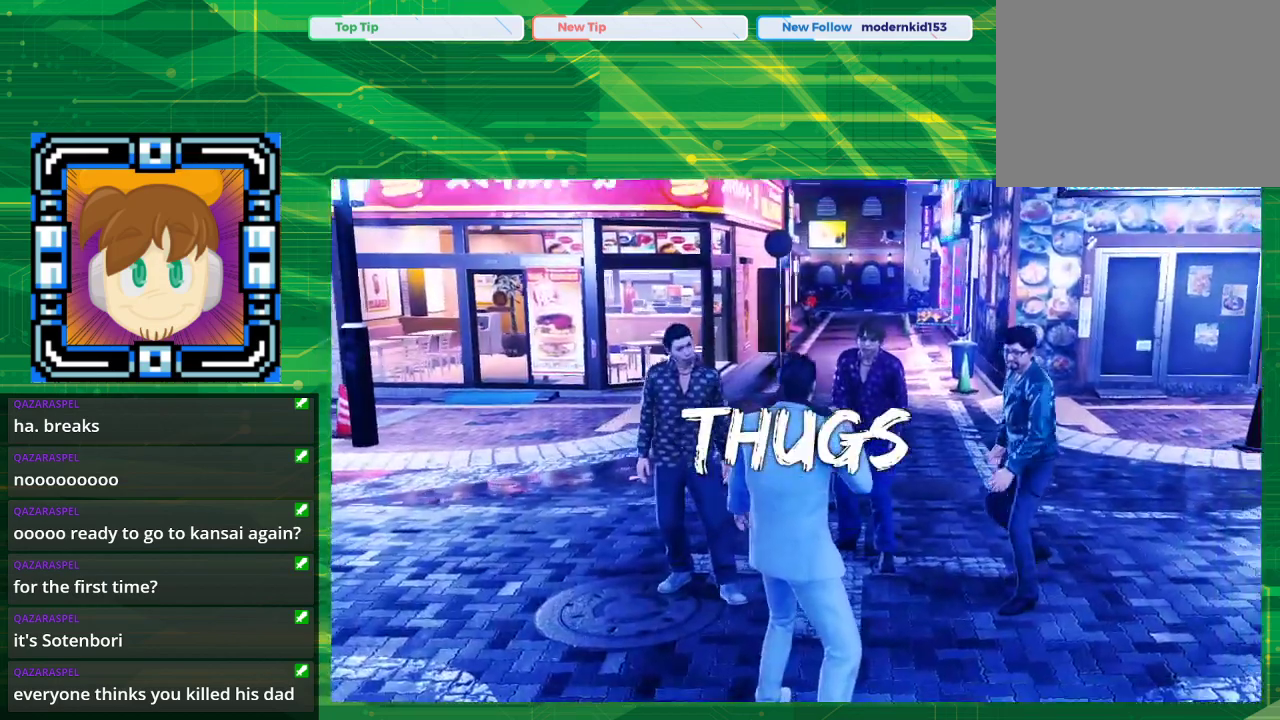
{"buttons": [], "left_stick": "center", "right_stick": "center", "events": []}
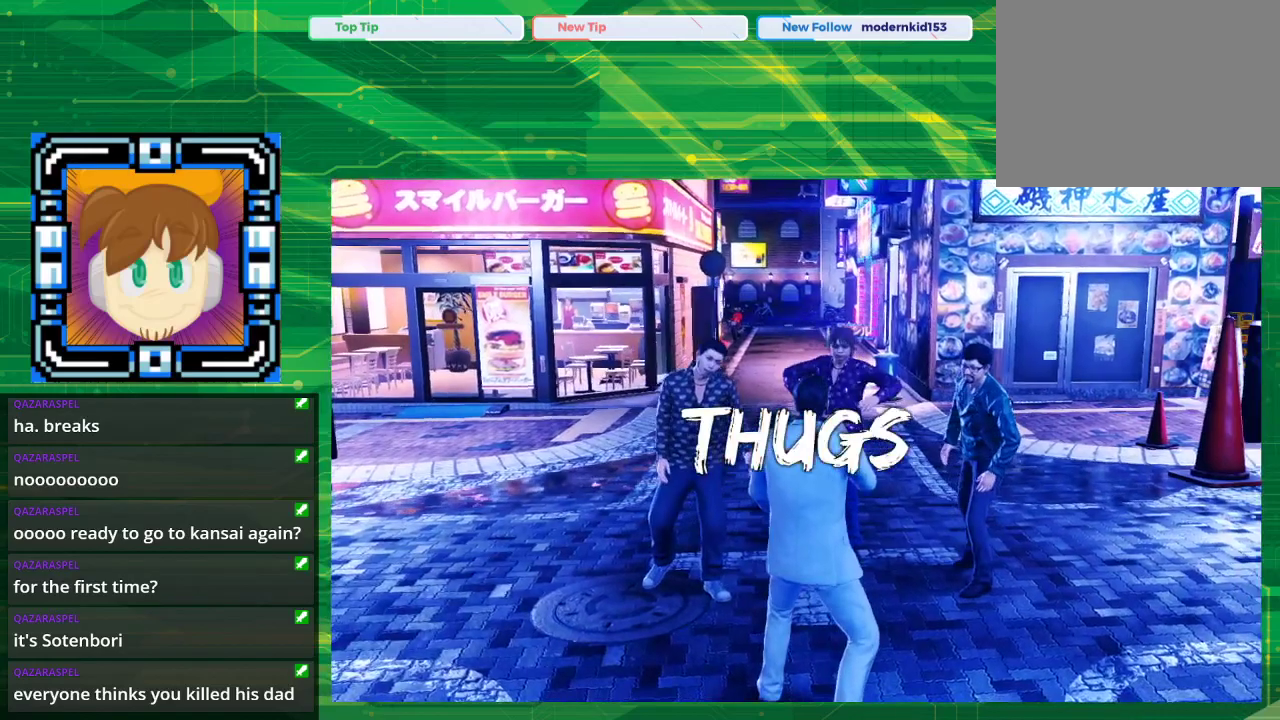
{"buttons": [], "left_stick": "center", "right_stick": "center", "events": []}
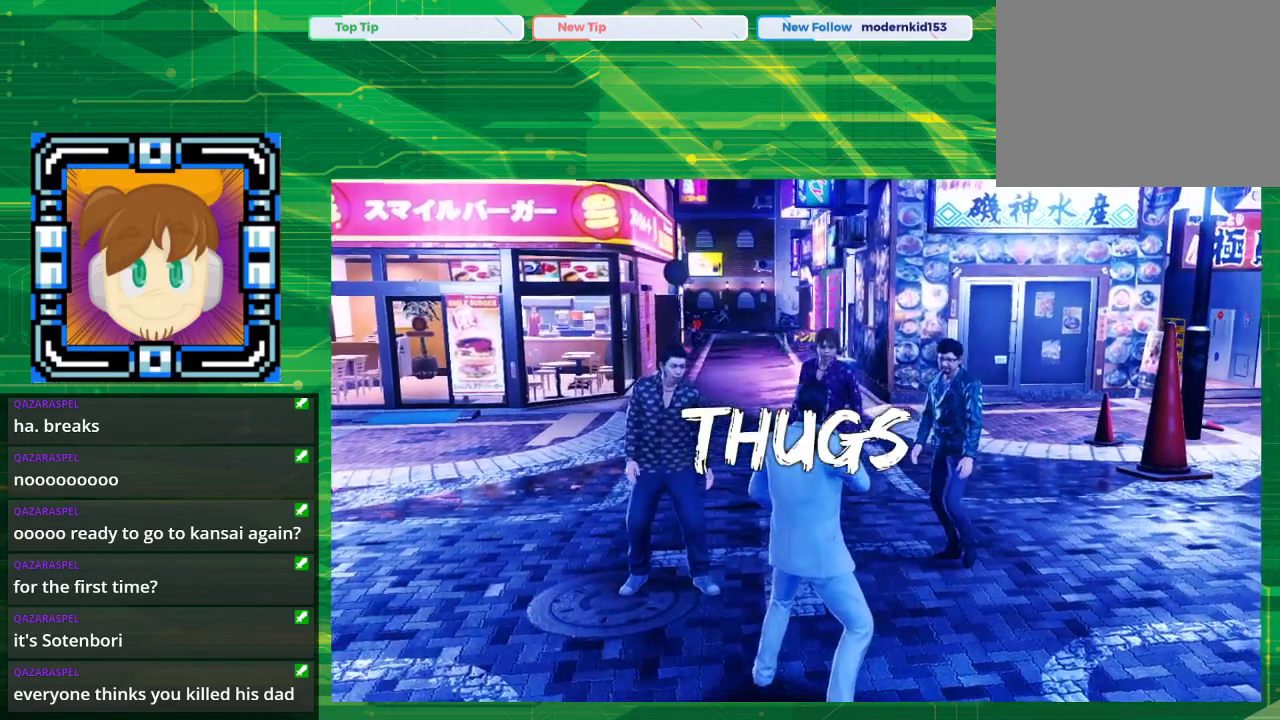
{"buttons": [], "left_stick": "center", "right_stick": "center", "events": []}
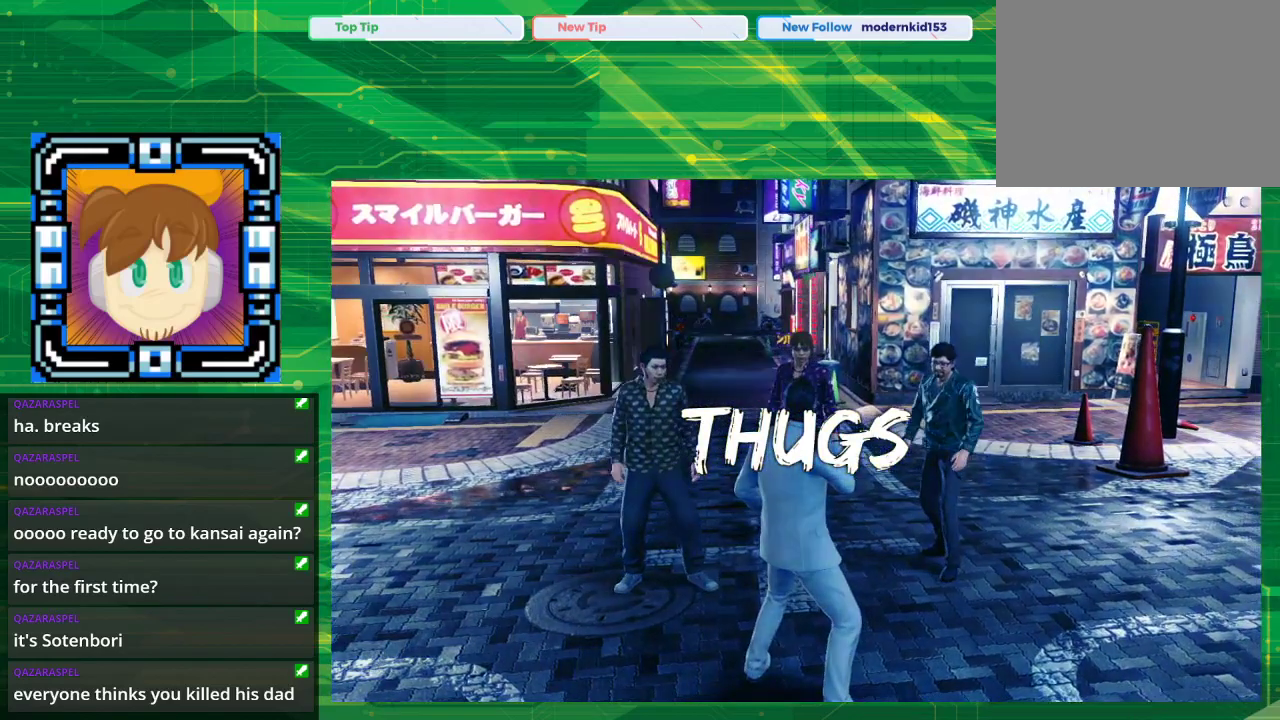
{"buttons": [], "left_stick": "center", "right_stick": "center", "events": []}
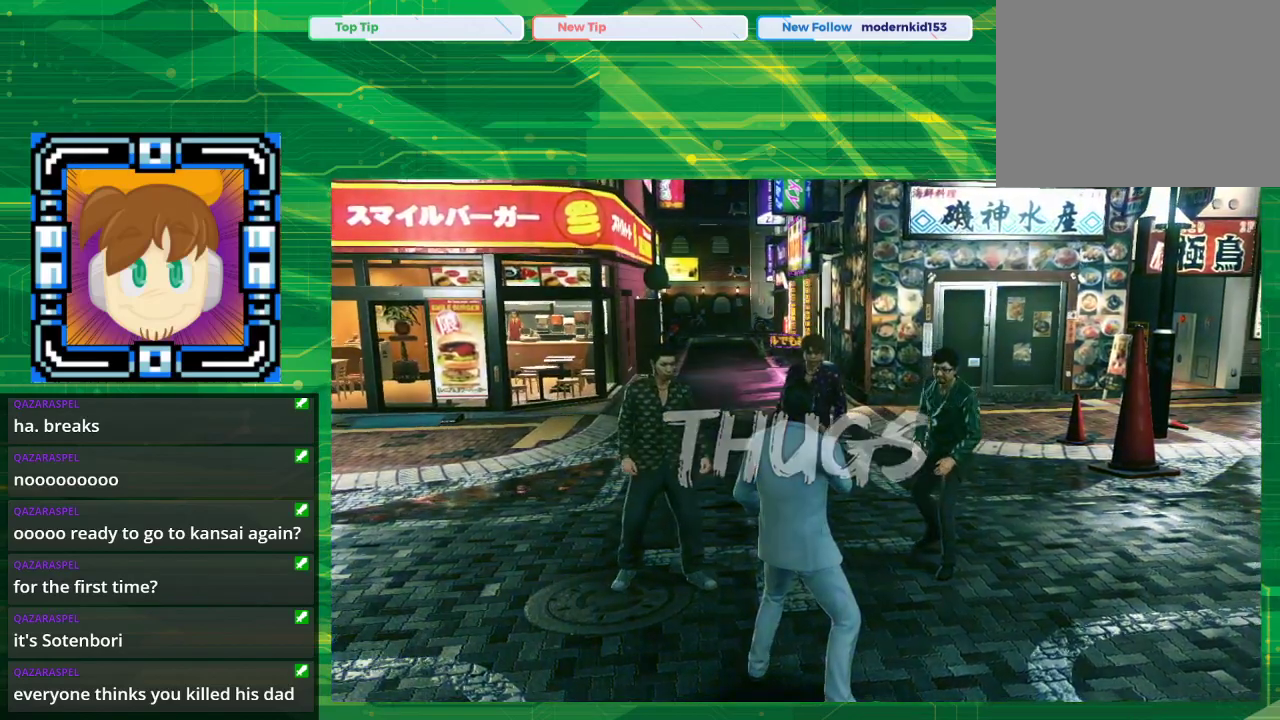
{"buttons": [], "left_stick": "center", "right_stick": "center", "events": []}
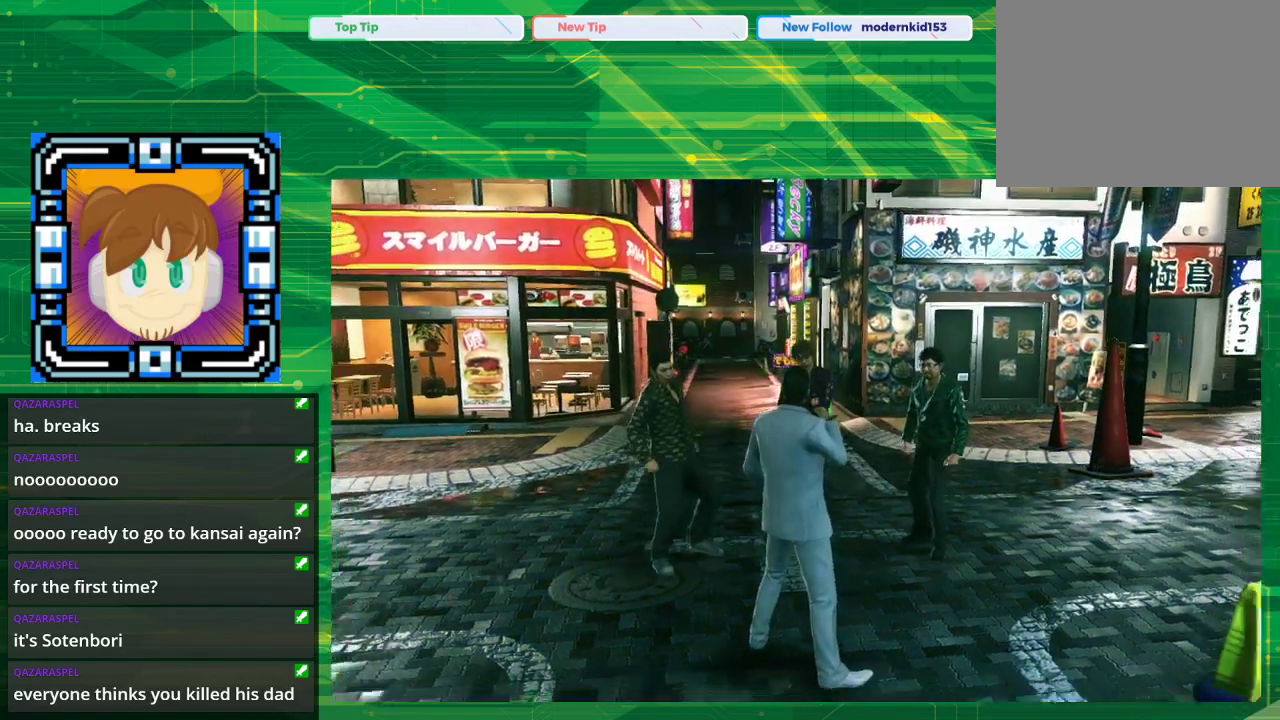
{"buttons": [], "left_stick": "up-left", "right_stick": "center", "events": [[233, "left_stick", "up-left"]]}
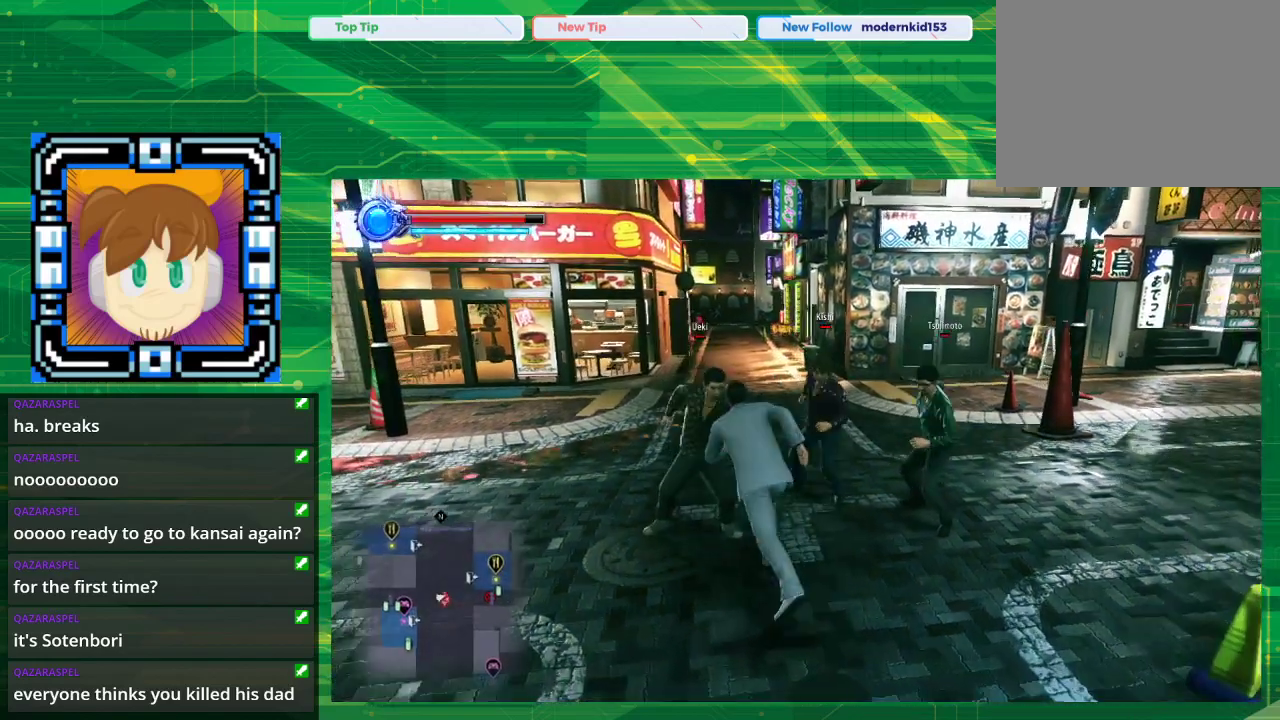
{"buttons": [], "left_stick": "up-left", "right_stick": "center", "events": [[17, "SQUARE", "down"], [100, "left_stick", "up"], [283, "SQUARE", "up"], [383, "SQUARE", "down"], [383, "left_stick", "up-left"], [467, "SQUARE", "up"]]}
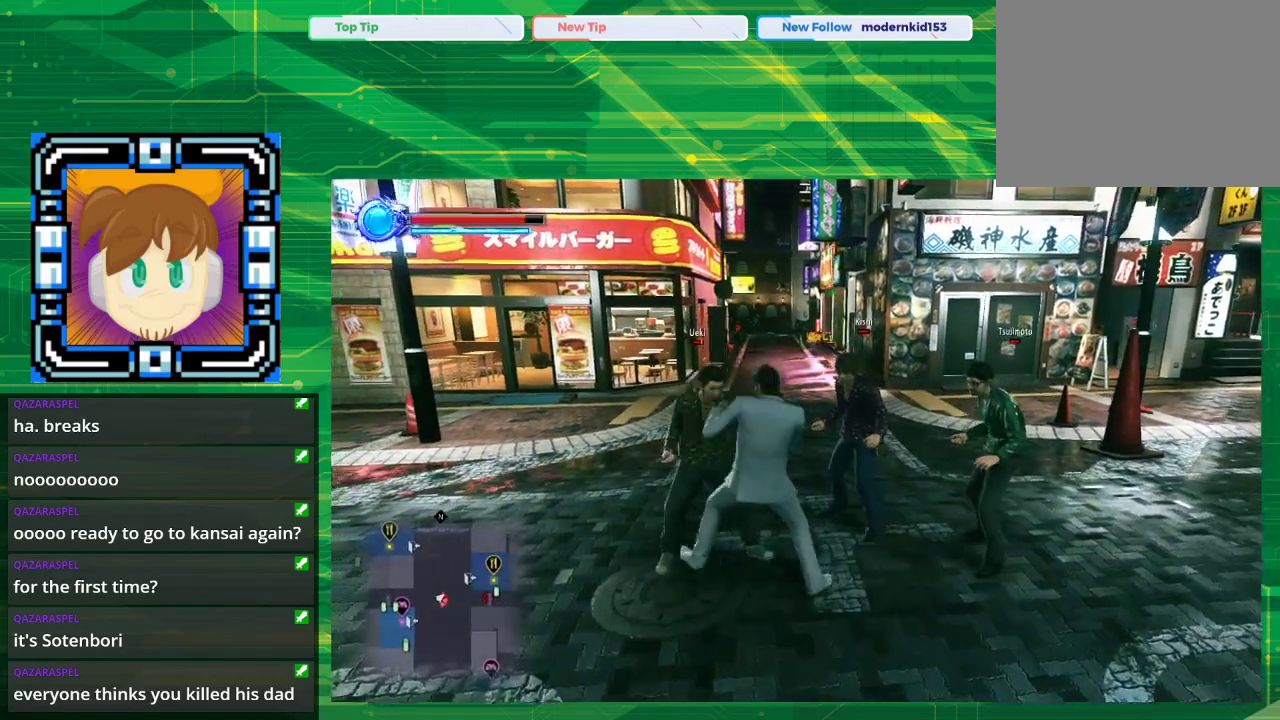
{"buttons": [], "left_stick": "up-left", "right_stick": "center", "events": [[183, "SQUARE", "down"], [400, "SQUARE", "up"]]}